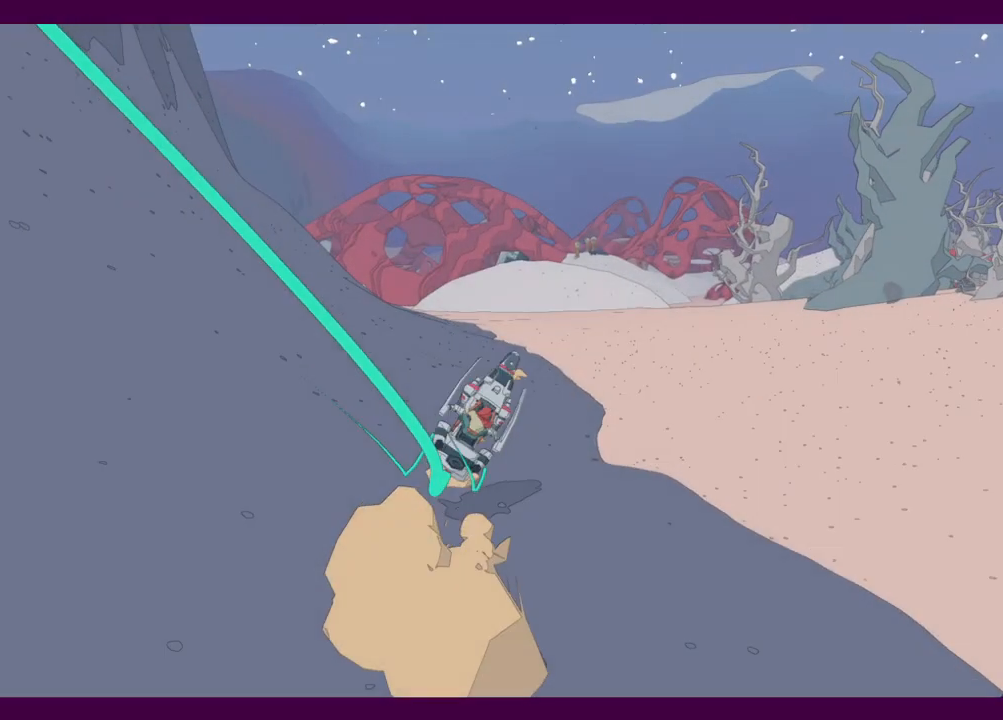
Gameplay with keyboard and mouse; each line is a JSON object with the keys and mouse buttons held at the frame after it. "events" lists presses ("down") and releases ("up") of "1", "2", "3", "4", "5", "a", "alt", "c", "ctrl", "d", "e", "f", "q", "r", "s", "shift", "space", "v", "w", "x", "z", "mouse_left", "mouse_middle", "mouse_right", "mouse_wheel_up" and "mouse_wheel_down" between this image and that frame as [ms after this image, input, new state], when the widget could be followed in between. "mouse_left", "mouse_middle", "mouse_right", "mouse_wheel_up", "mouse_wheel_down" = the "left", "middle", "right", "wheel_up", "wheel_down" buttons of the "mouse" list. No other keys are recorded. Mouse movement is not recorded.
{"keys": ["w"], "mouse": [], "events": []}
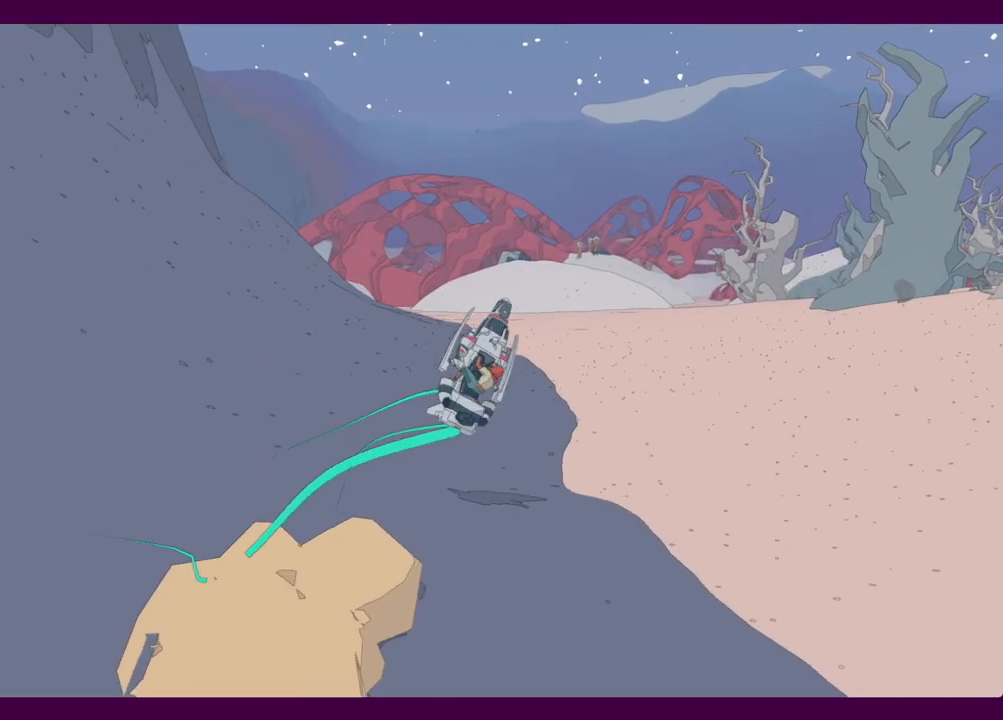
{"keys": ["w"], "mouse": [], "events": []}
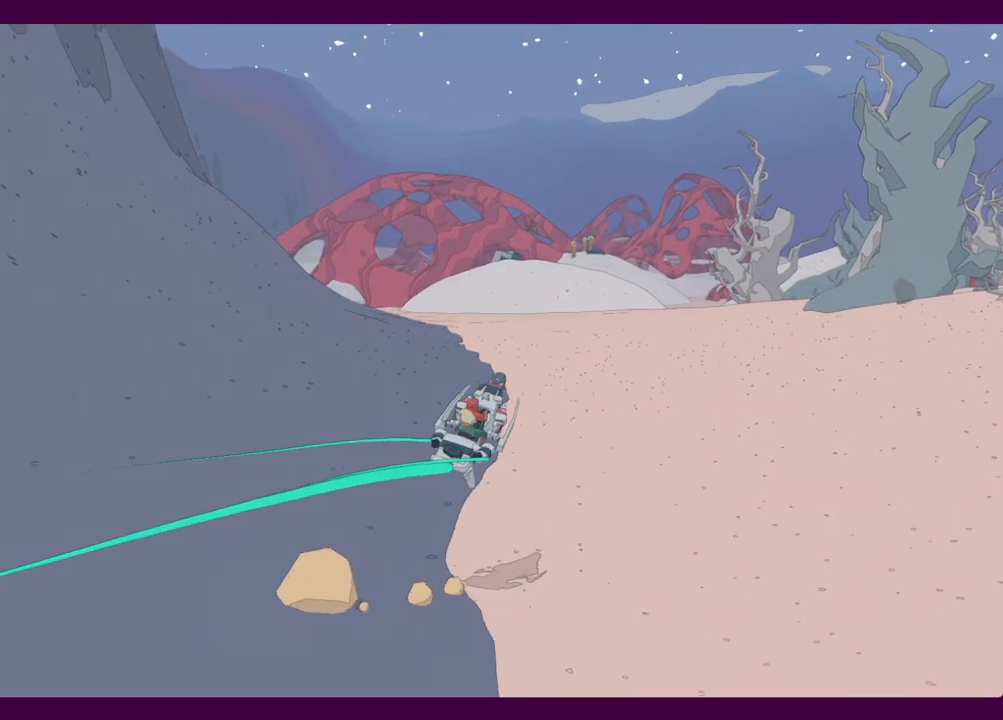
{"keys": ["w"], "mouse": [], "events": []}
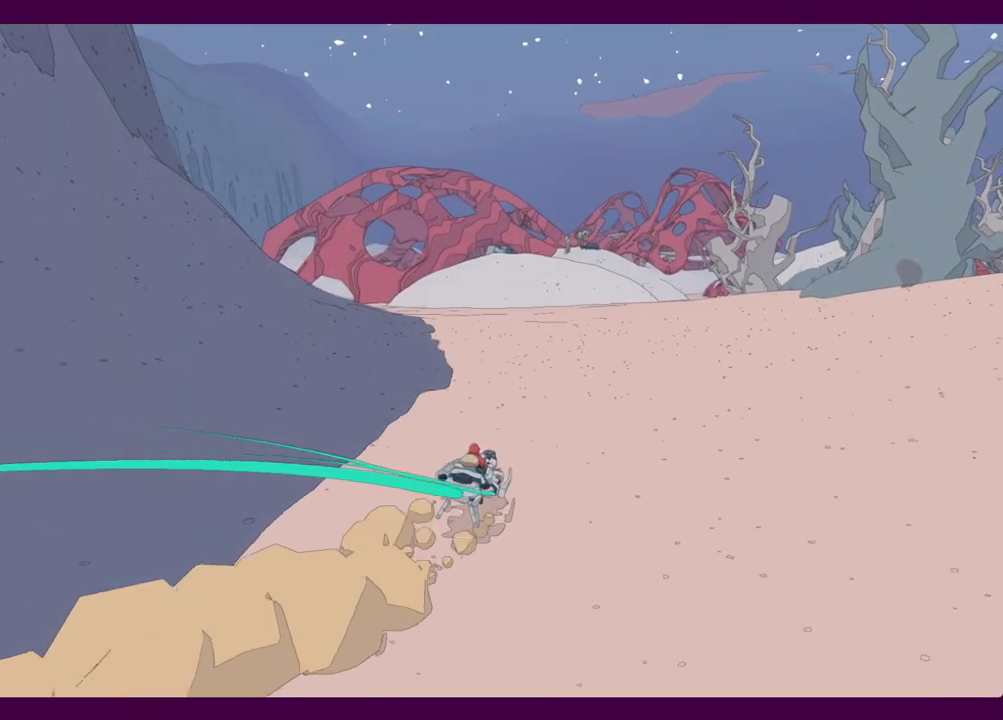
{"keys": ["a", "w"], "mouse": [], "events": [[400, "a", "down"]]}
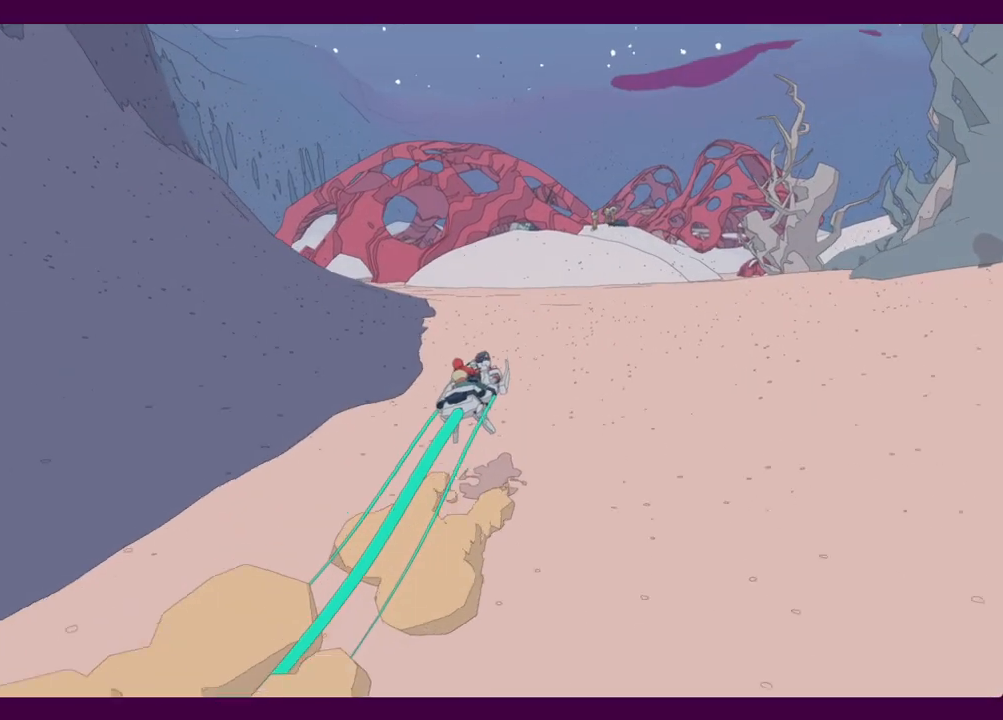
{"keys": ["w"], "mouse": [], "events": [[284, "a", "up"]]}
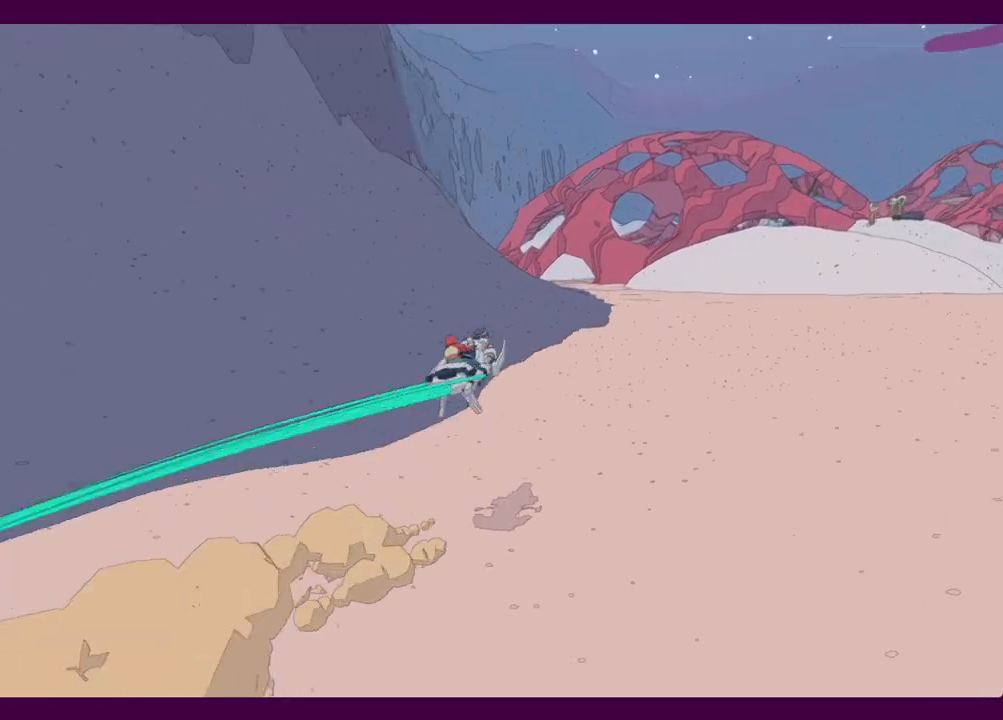
{"keys": ["w"], "mouse": [], "events": []}
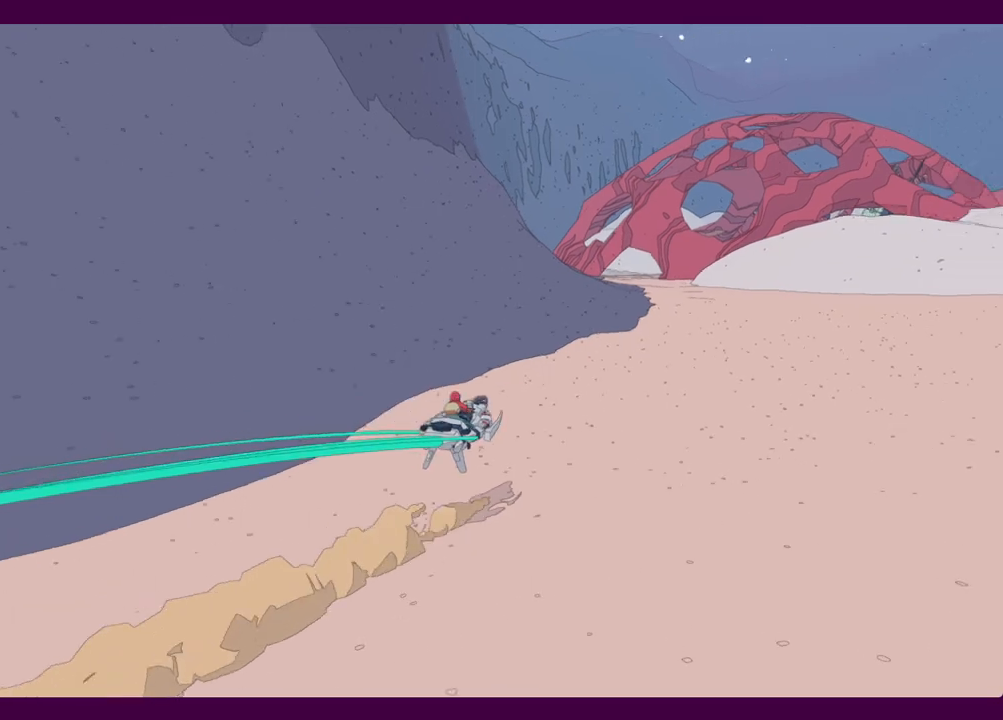
{"keys": ["w"], "mouse": [], "events": [[317, "d", "down"], [450, "d", "up"]]}
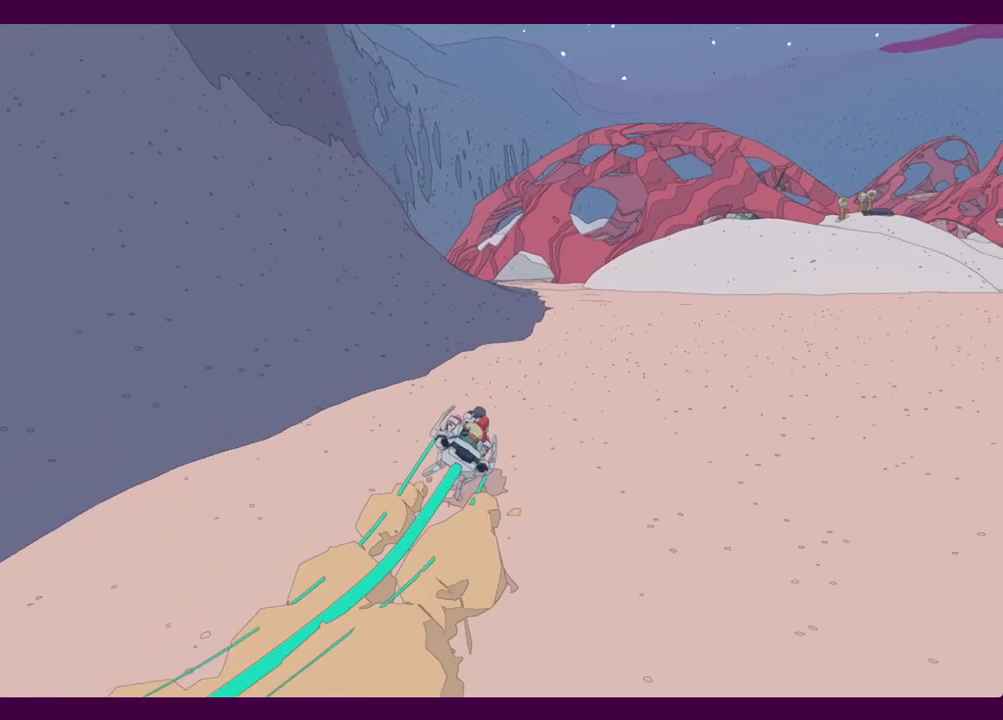
{"keys": ["w"], "mouse": [], "events": []}
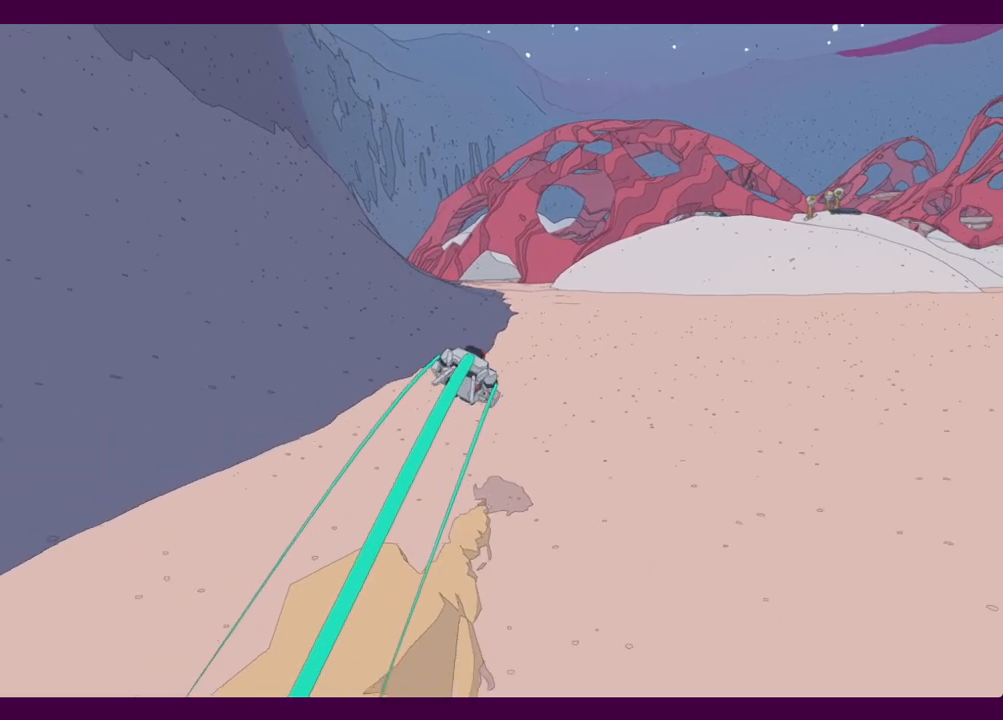
{"keys": ["w"], "mouse": [], "events": []}
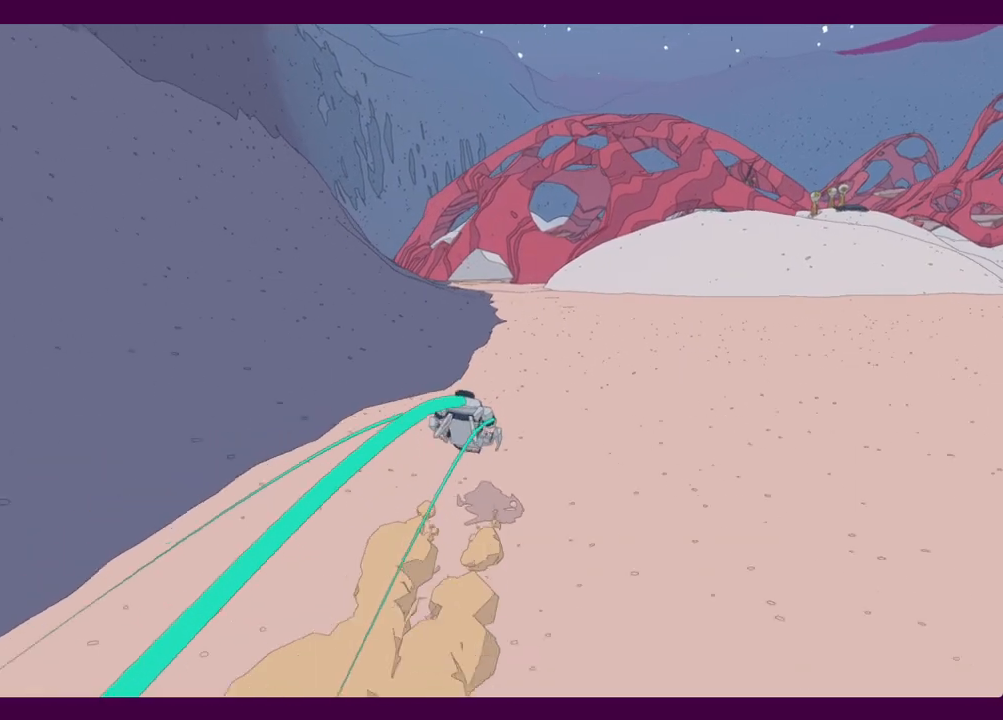
{"keys": ["w"], "mouse": [], "events": []}
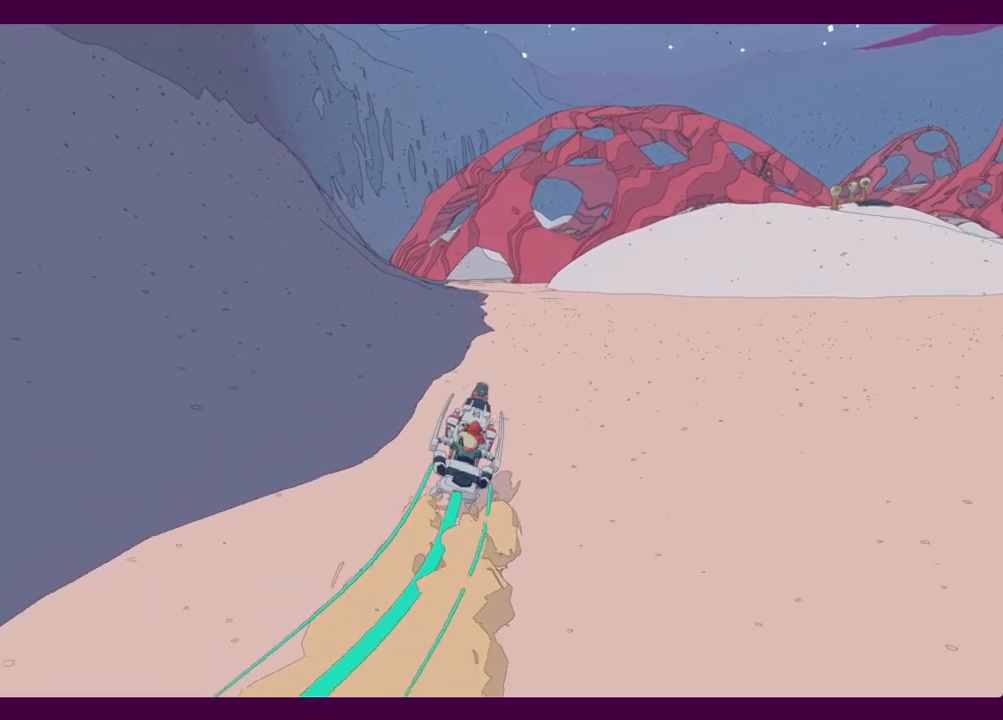
{"keys": ["w"], "mouse": [], "events": []}
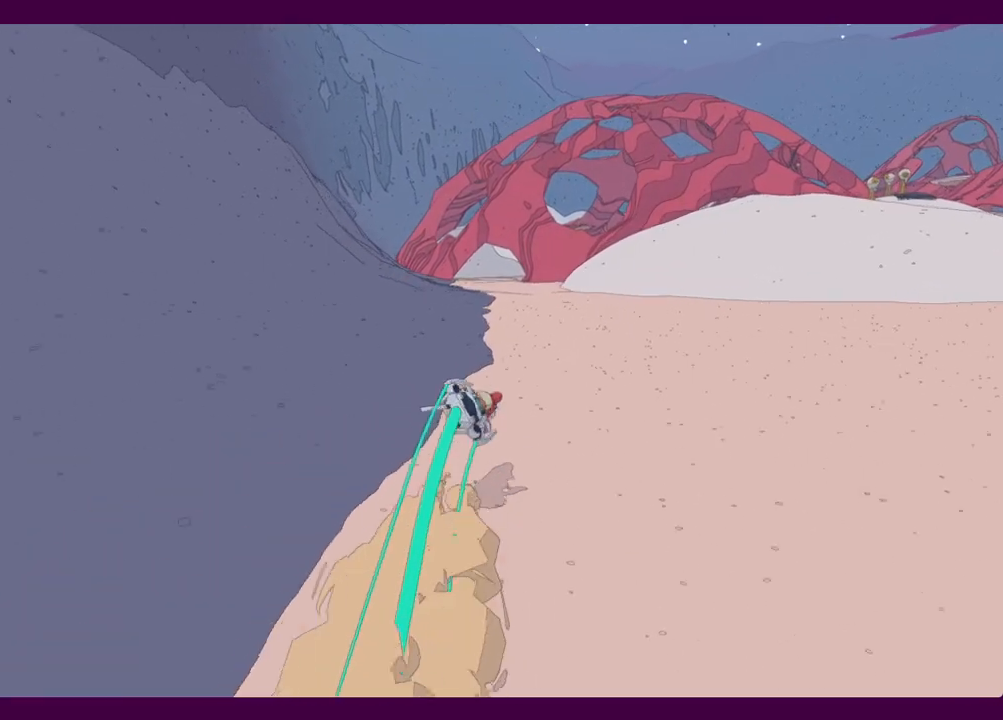
{"keys": ["w"], "mouse": [], "events": []}
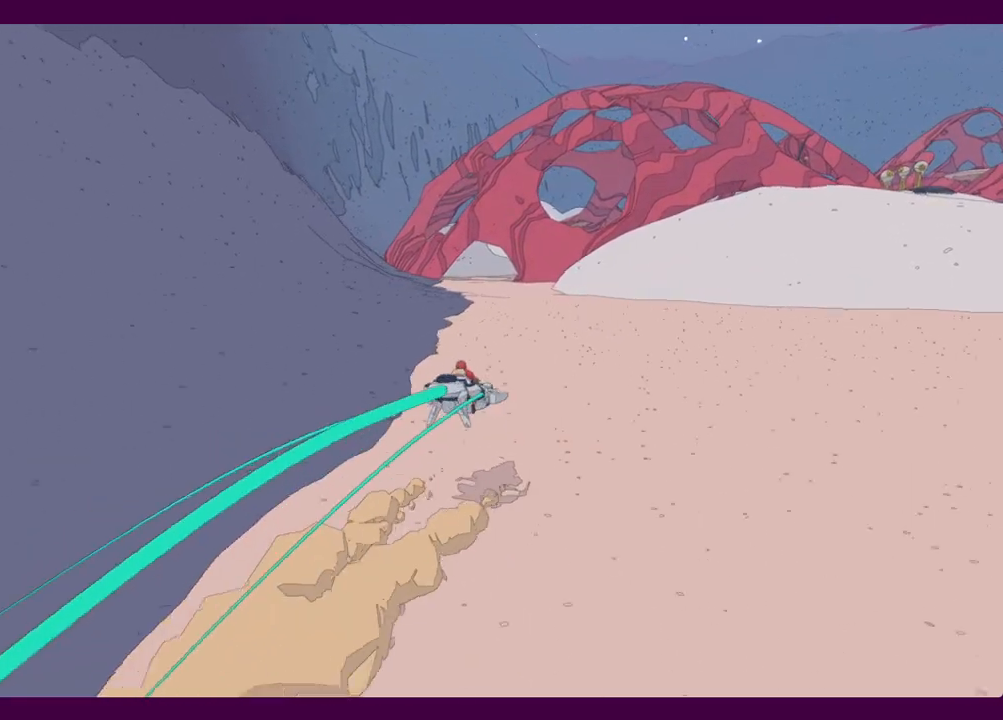
{"keys": ["w"], "mouse": [], "events": [[117, "a", "down"], [350, "a", "up"]]}
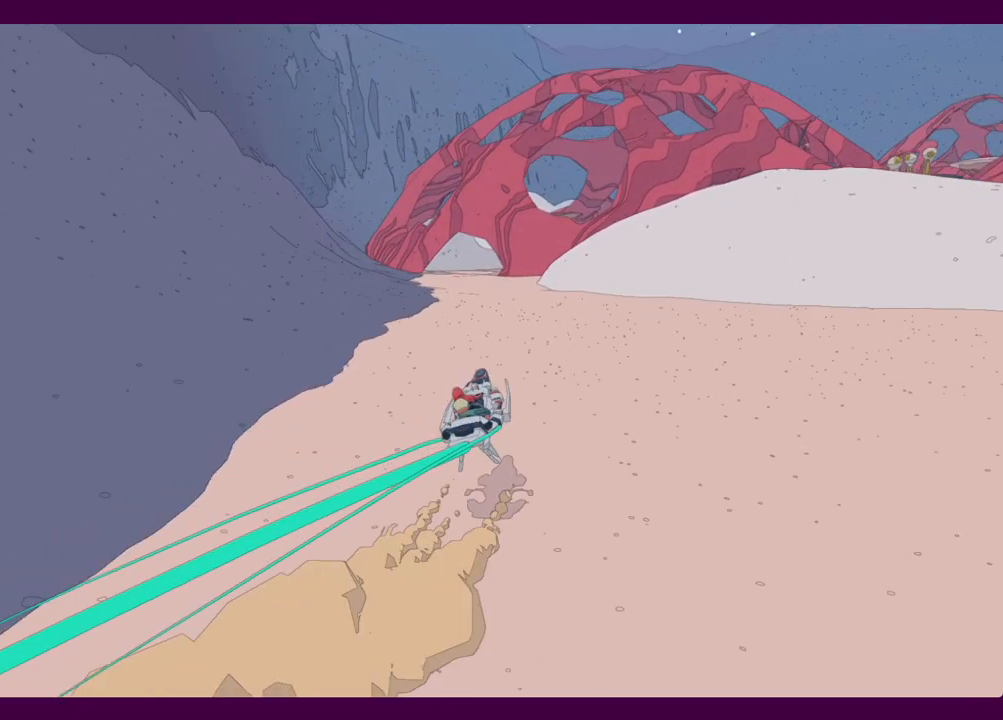
{"keys": ["w"], "mouse": [], "events": [[367, "a", "down"], [500, "a", "up"]]}
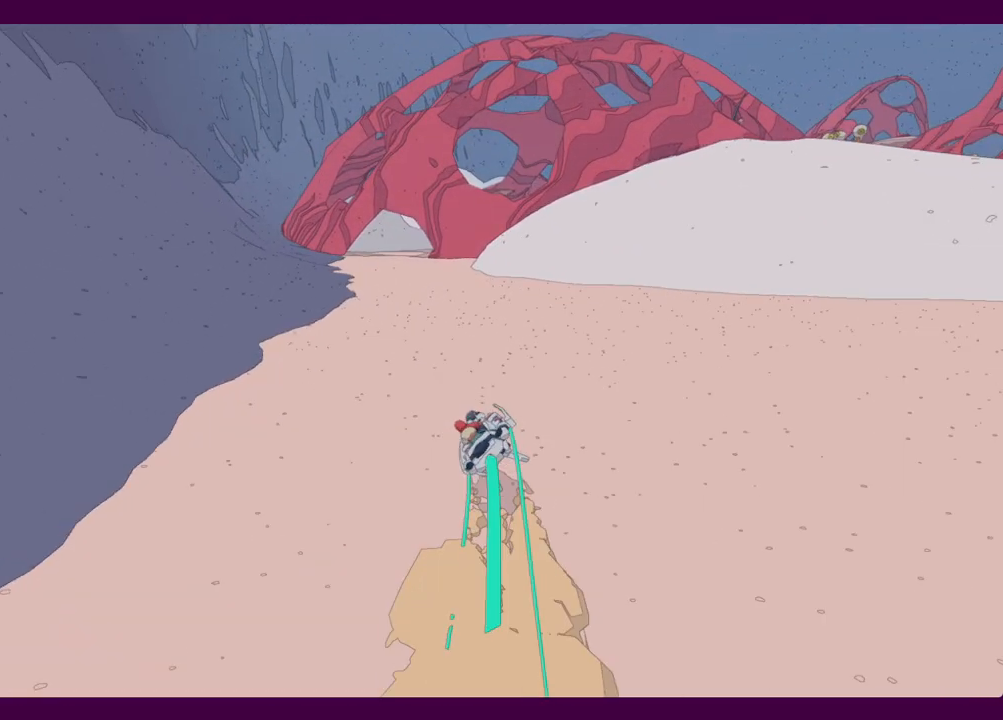
{"keys": ["w"], "mouse": [], "events": []}
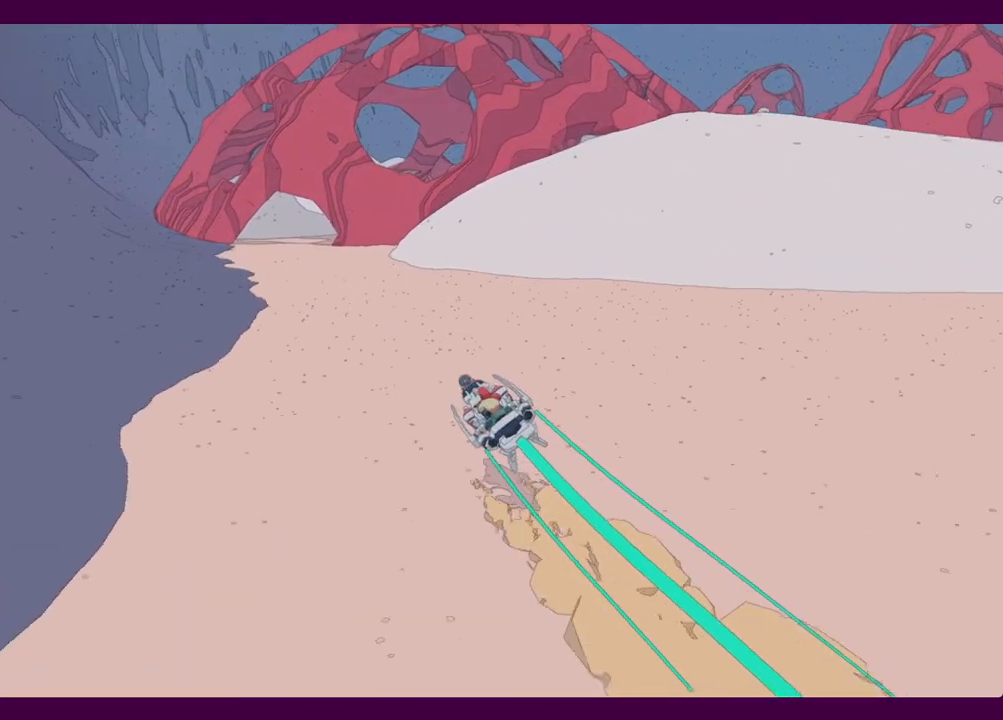
{"keys": ["w"], "mouse": [], "events": []}
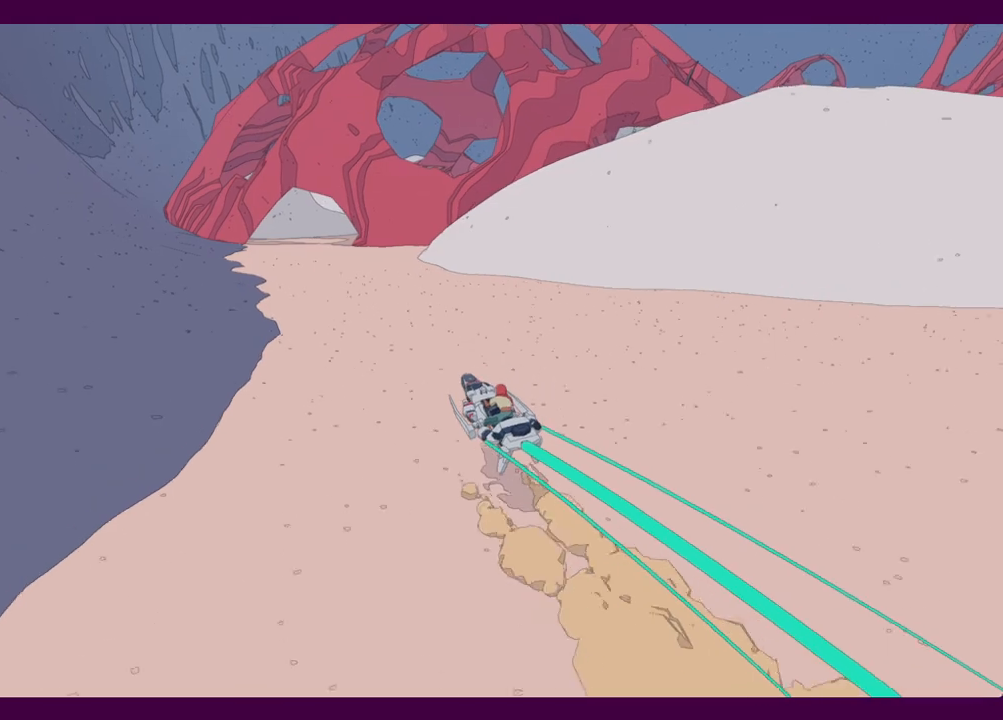
{"keys": ["w"], "mouse": [], "events": []}
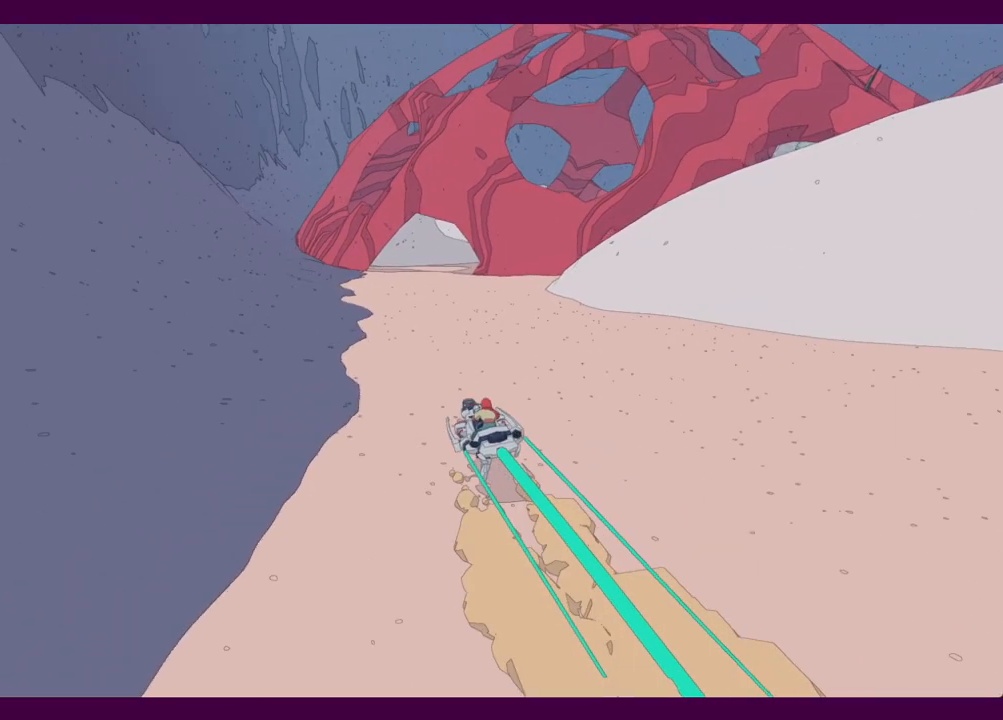
{"keys": ["w"], "mouse": [], "events": [[317, "d", "down"], [450, "d", "up"]]}
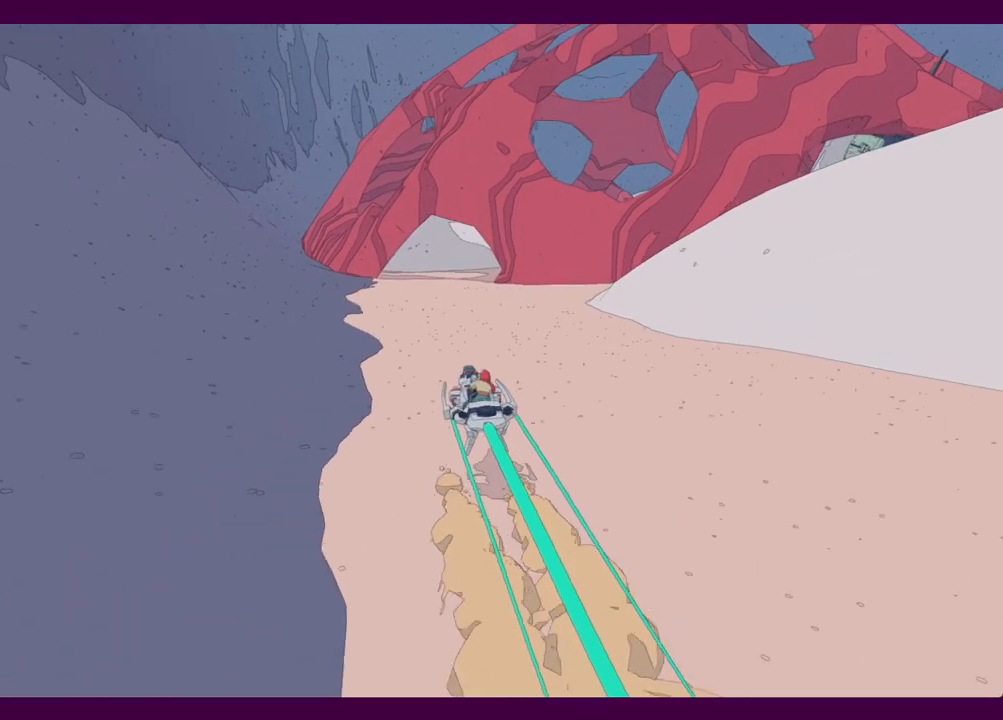
{"keys": ["w"], "mouse": [], "events": []}
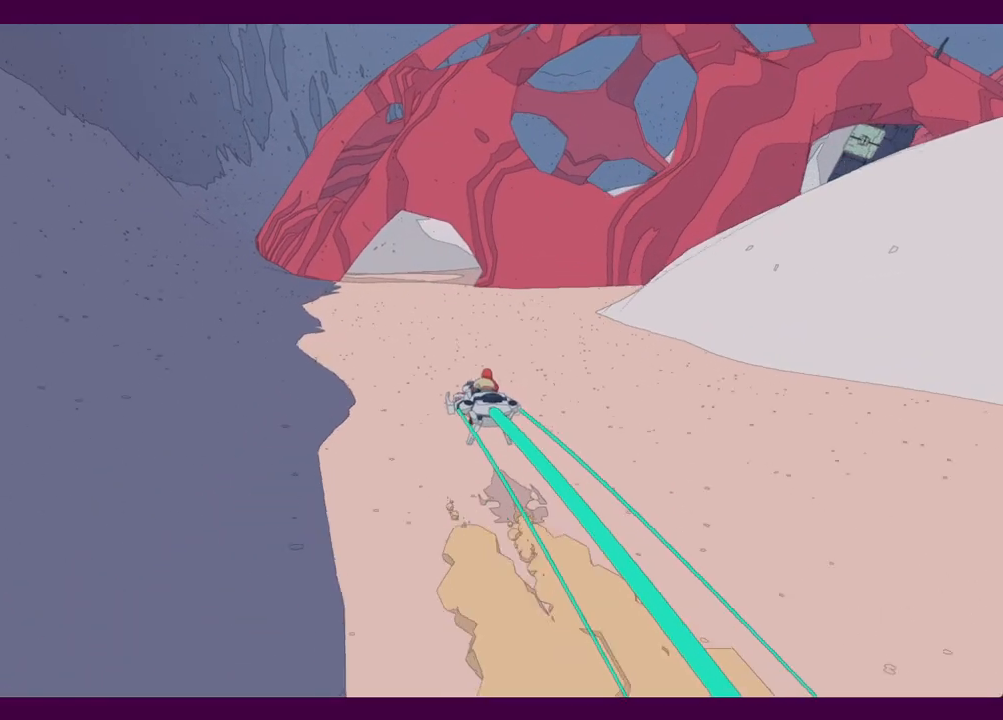
{"keys": ["w"], "mouse": [], "events": []}
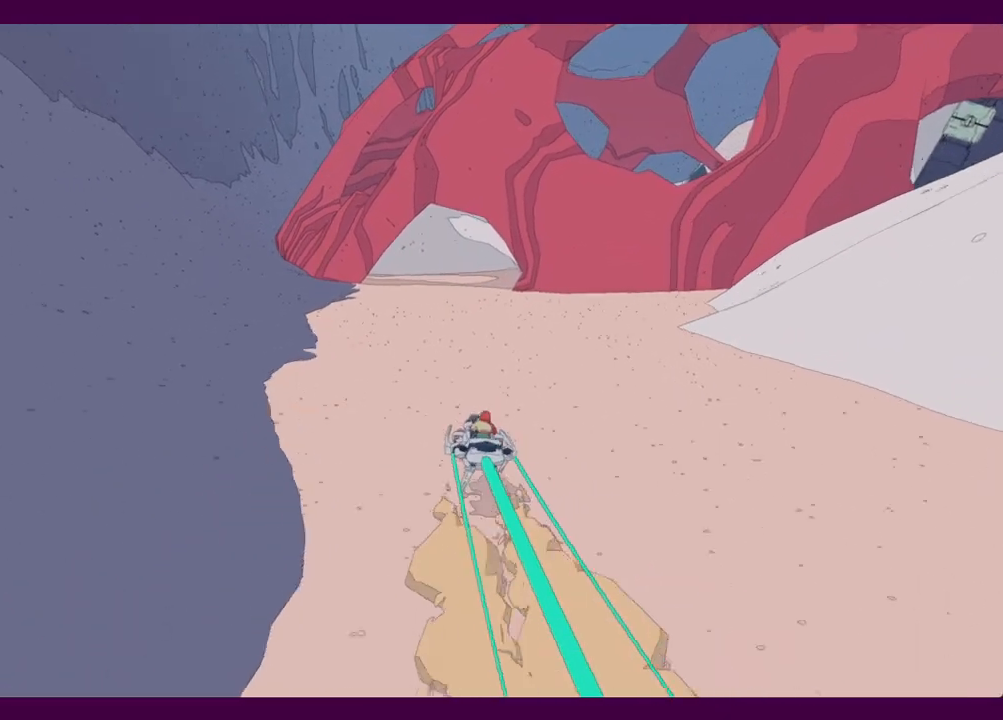
{"keys": ["w"], "mouse": [], "events": [[167, "d", "down"], [417, "d", "up"]]}
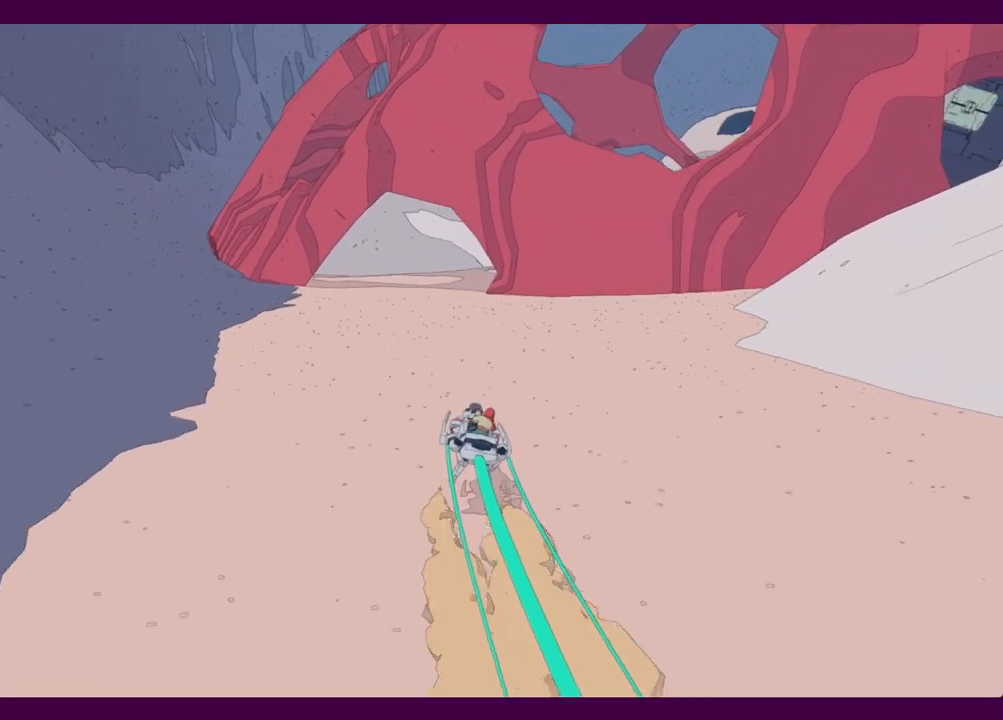
{"keys": ["w"], "mouse": [], "events": []}
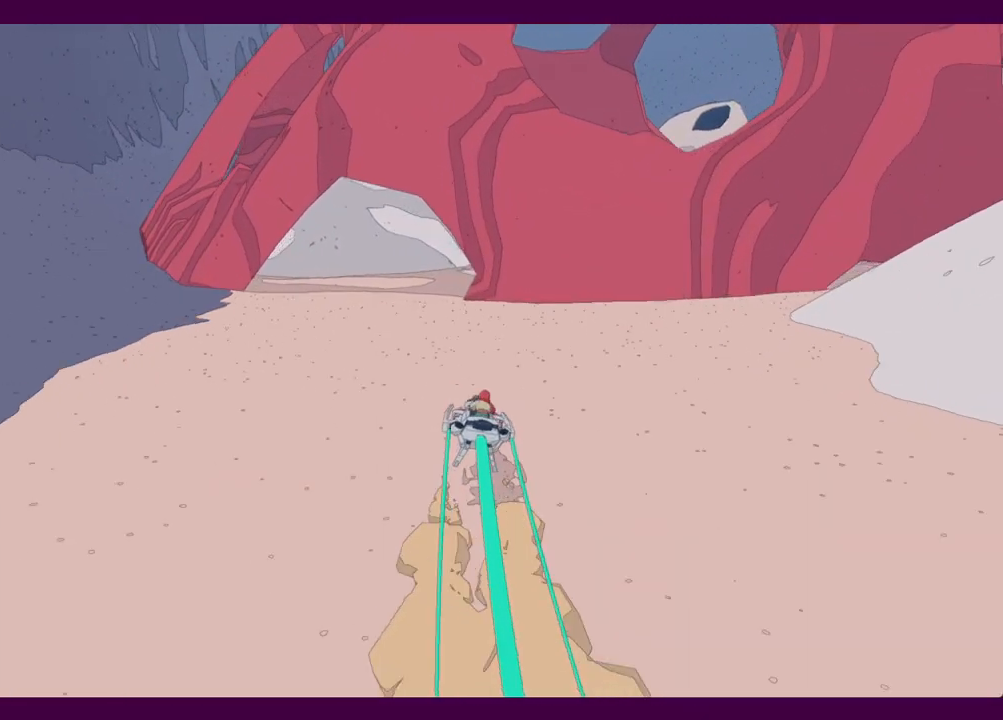
{"keys": ["w"], "mouse": [], "events": [[17, "a", "down"], [200, "a", "up"]]}
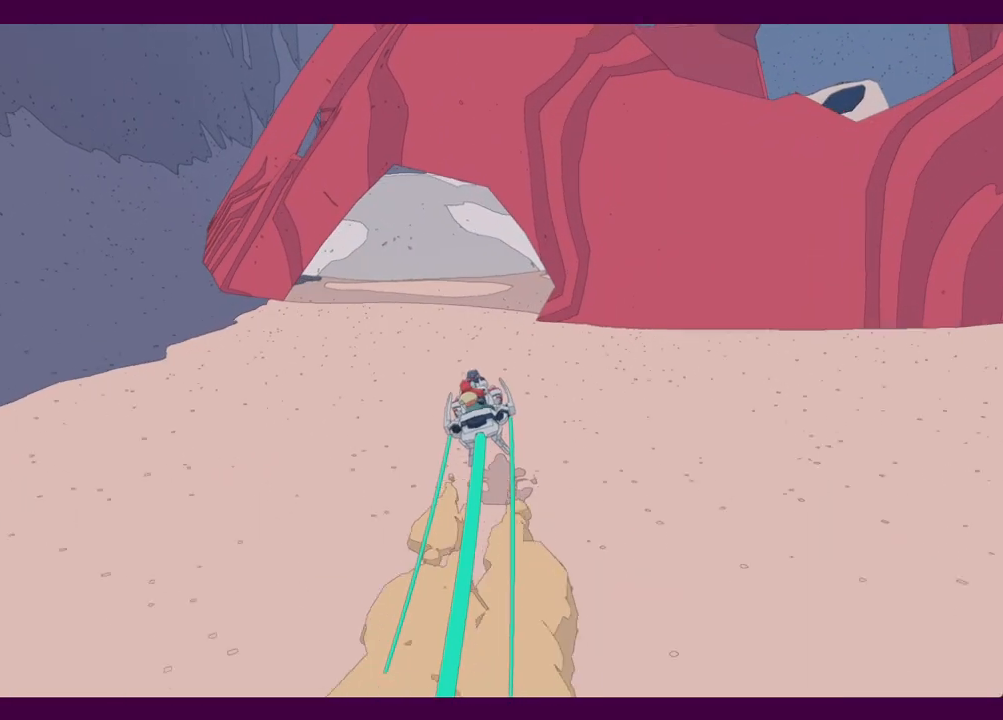
{"keys": ["d", "w"], "mouse": [], "events": [[500, "d", "down"]]}
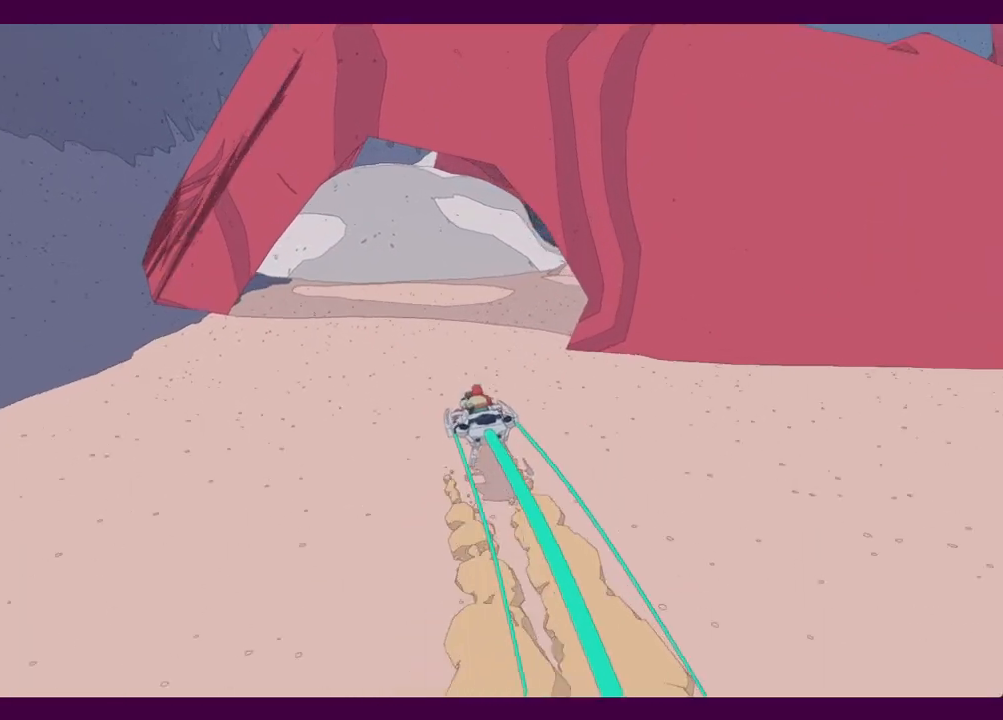
{"keys": ["d", "w"], "mouse": [], "events": []}
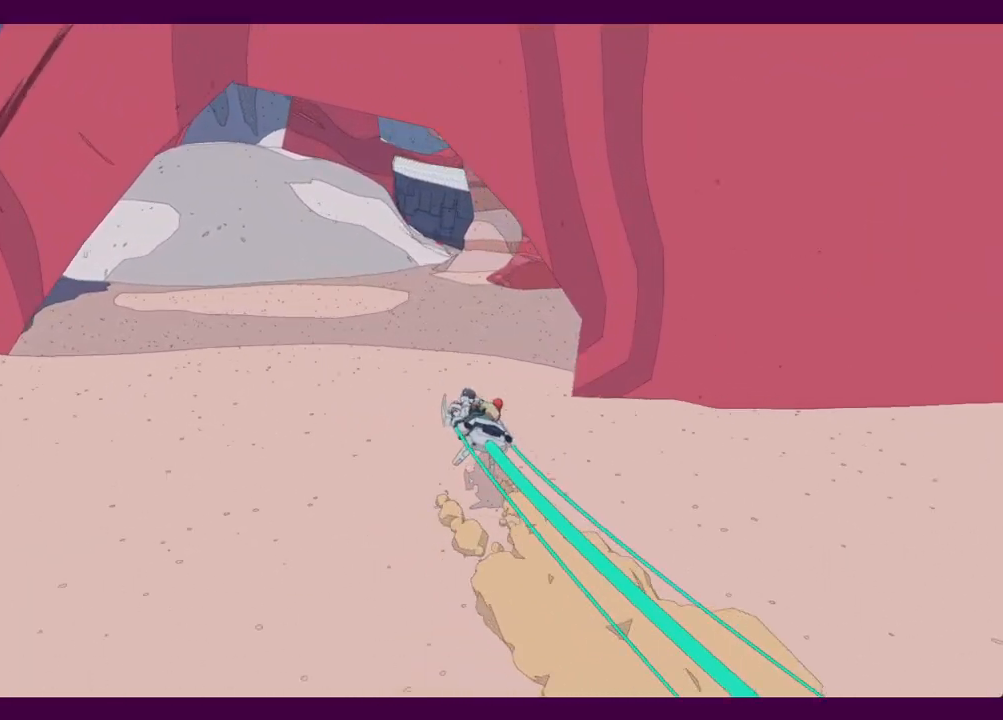
{"keys": ["d", "w"], "mouse": [], "events": []}
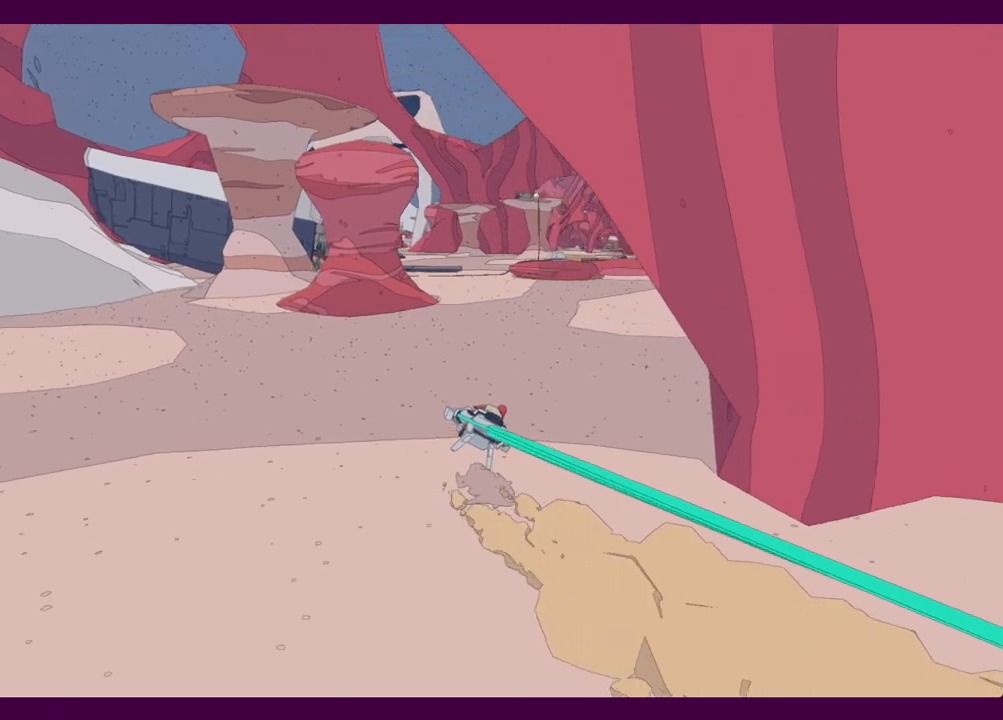
{"keys": ["d", "w"], "mouse": [], "events": []}
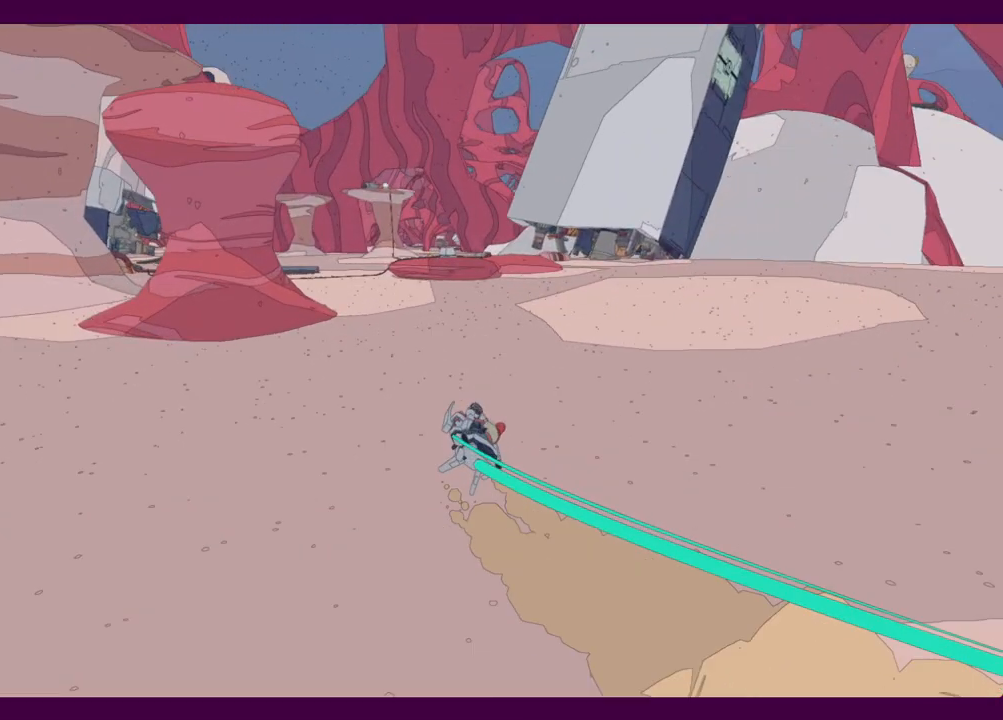
{"keys": ["a", "w"], "mouse": [], "events": [[134, "d", "up"], [317, "a", "down"]]}
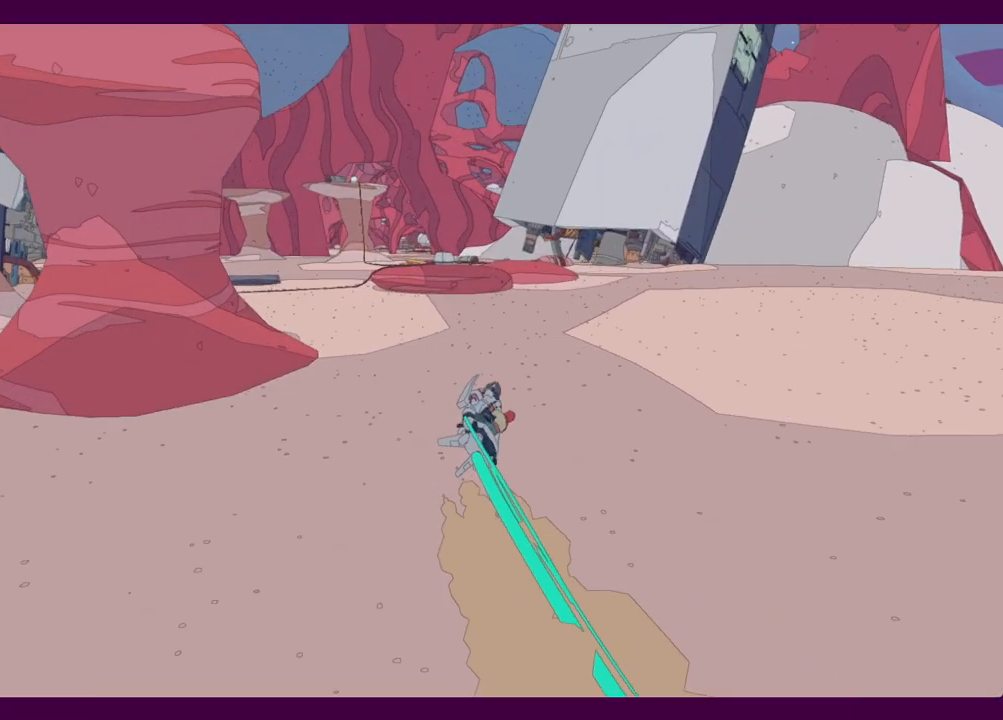
{"keys": ["a", "w"], "mouse": [], "events": []}
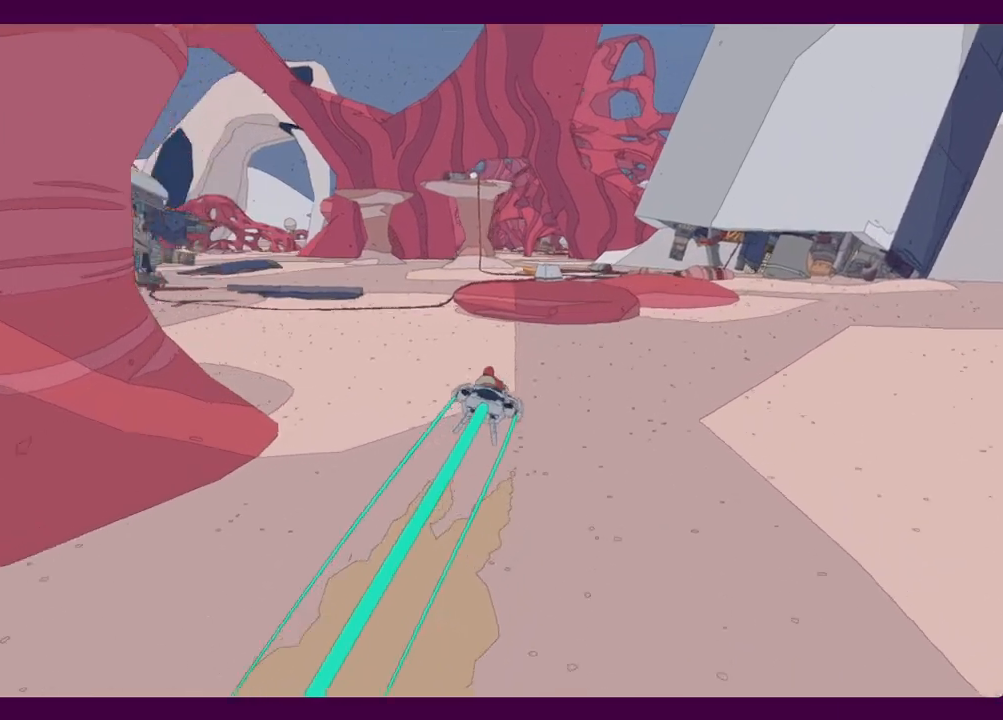
{"keys": ["d", "w"], "mouse": [], "events": [[450, "a", "up"], [500, "d", "down"]]}